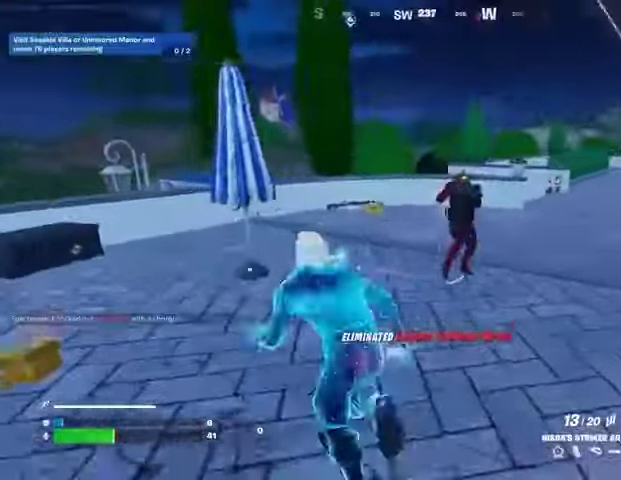
Gameplay with a controller (PlayStation layout); each line is a JSON object with the inputs held at the frame after it. "events" lists button and stick changes between this image and that frame as [ms after this image, input, new state], when the widget could be followed in between.
{"buttons": ["R2"], "left_stick": "up-right", "right_stick": "down-left", "events": [[33, "right_stick", "up-right"], [67, "left_stick", "center"], [100, "R3", "down"], [133, "right_stick", "center"], [200, "R3", "up"], [300, "right_stick", "up"], [333, "R2", "down"], [467, "left_stick", "up-right"], [467, "right_stick", "down-left"]]}
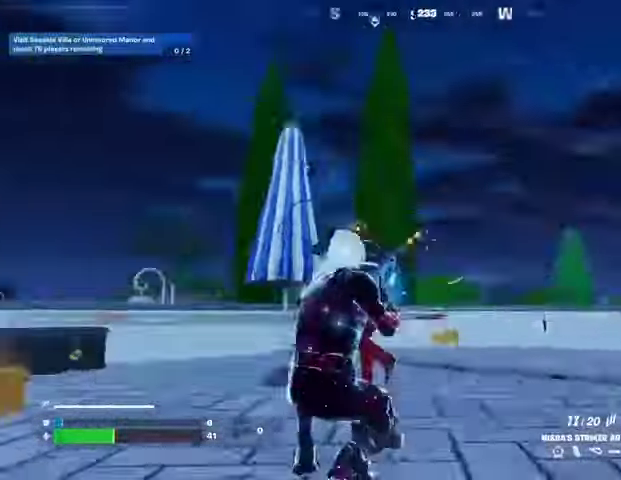
{"buttons": ["L2", "R2"], "left_stick": "right", "right_stick": "left", "events": [[100, "R3", "down"], [100, "left_stick", "right"], [200, "R3", "up"], [200, "right_stick", "left"], [400, "right_stick", "center"], [467, "L2", "down"], [500, "right_stick", "left"]]}
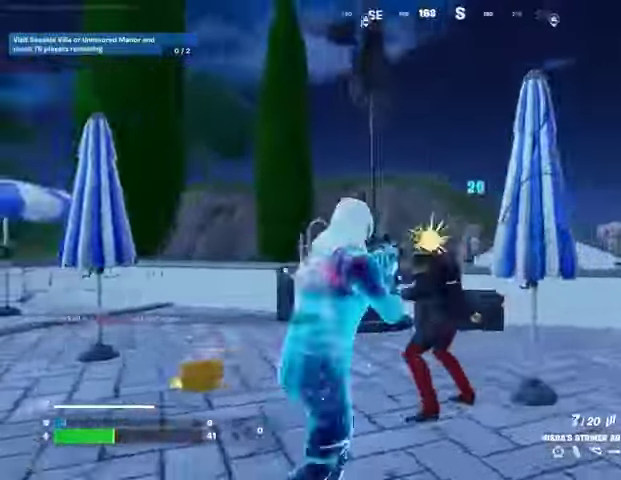
{"buttons": ["R2"], "left_stick": "down", "right_stick": "center", "events": [[33, "right_stick", "down-left"], [167, "right_stick", "left"], [200, "left_stick", "down-right"], [233, "L2", "up"], [300, "left_stick", "down"], [500, "right_stick", "center"]]}
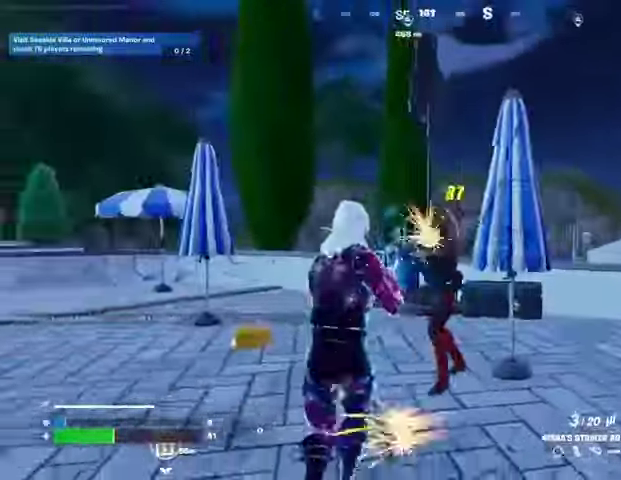
{"buttons": [], "left_stick": "up-right", "right_stick": "right", "events": [[200, "L1", "down"], [200, "R2", "up"], [200, "left_stick", "left"], [200, "right_stick", "left"], [300, "L1", "up"], [367, "left_stick", "up"], [367, "right_stick", "right"], [433, "left_stick", "up-right"]]}
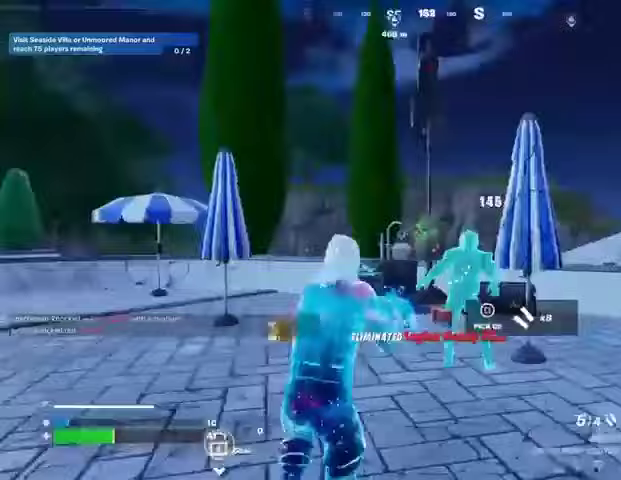
{"buttons": [], "left_stick": "up-right", "right_stick": "center", "events": [[33, "left_stick", "up"], [33, "right_stick", "left"], [267, "right_stick", "center"], [433, "left_stick", "up-right"]]}
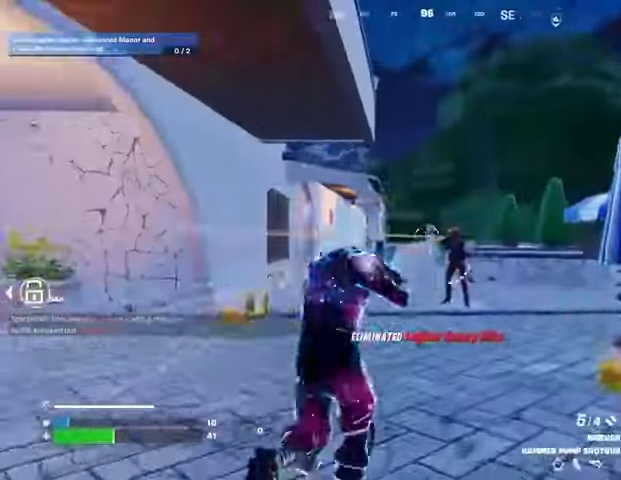
{"buttons": [], "left_stick": "up", "right_stick": "center", "events": [[33, "L2", "down"], [33, "right_stick", "right"], [100, "R2", "down"], [100, "right_stick", "center"], [133, "R2", "up"], [167, "L2", "up"], [167, "left_stick", "up"], [267, "R1", "down"], [333, "R1", "up"]]}
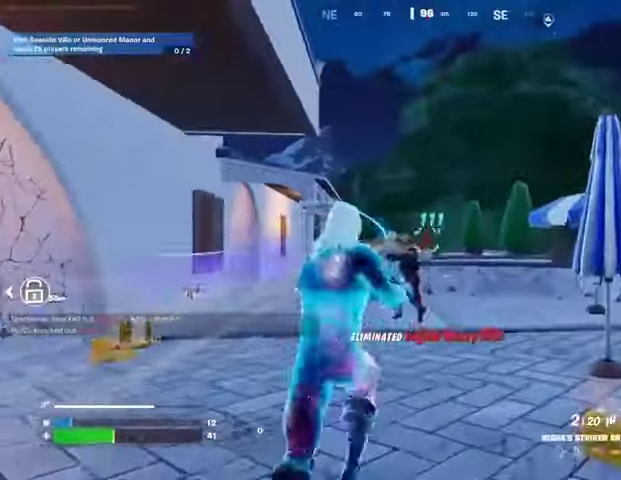
{"buttons": ["R2"], "left_stick": "left", "right_stick": "center", "events": [[167, "R2", "down"], [500, "left_stick", "left"]]}
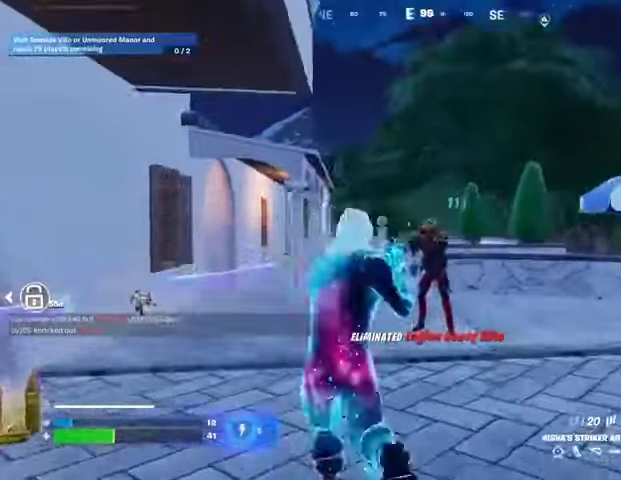
{"buttons": [], "left_stick": "down-left", "right_stick": "center", "events": [[67, "R1", "down"], [200, "R1", "up"], [300, "R2", "up"], [367, "L1", "down"], [433, "L1", "up"], [467, "left_stick", "down-left"]]}
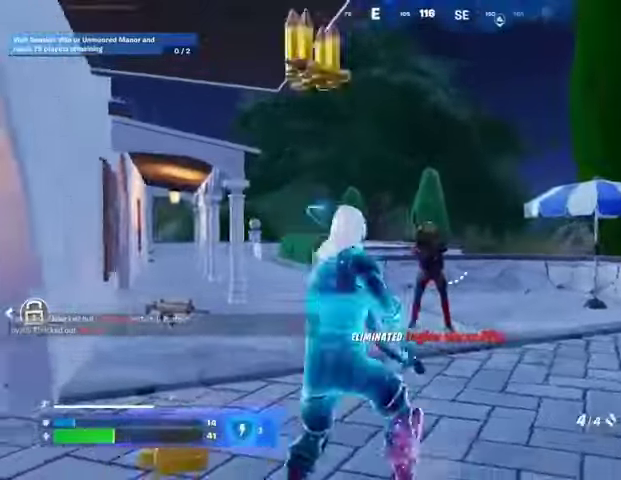
{"buttons": [], "left_stick": "left", "right_stick": "center", "events": [[33, "left_stick", "down"], [333, "R2", "down"], [433, "R2", "up"], [433, "left_stick", "left"]]}
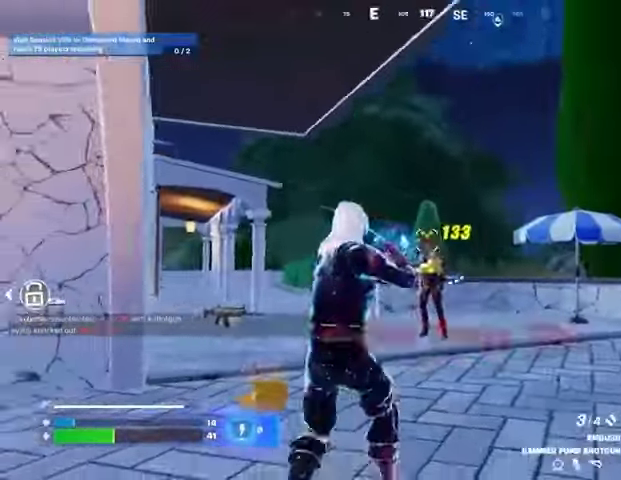
{"buttons": [], "left_stick": "up", "right_stick": "left", "events": [[100, "left_stick", "up"], [100, "right_stick", "left"]]}
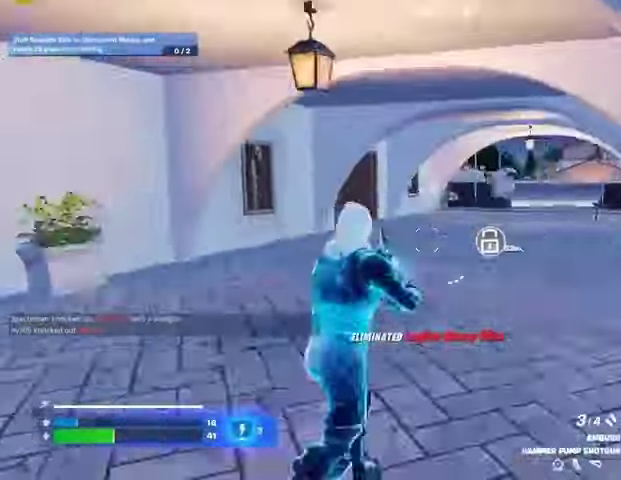
{"buttons": [], "left_stick": "up-right", "right_stick": "left", "events": [[100, "right_stick", "center"], [133, "SQUARE", "down"], [233, "SQUARE", "up"], [433, "right_stick", "left"], [467, "left_stick", "up-right"]]}
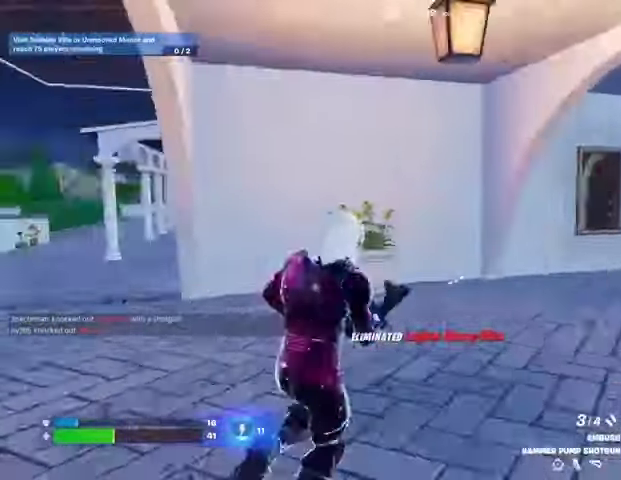
{"buttons": [], "left_stick": "right", "right_stick": "center", "events": [[167, "left_stick", "down-right"], [267, "right_stick", "center"], [433, "left_stick", "right"]]}
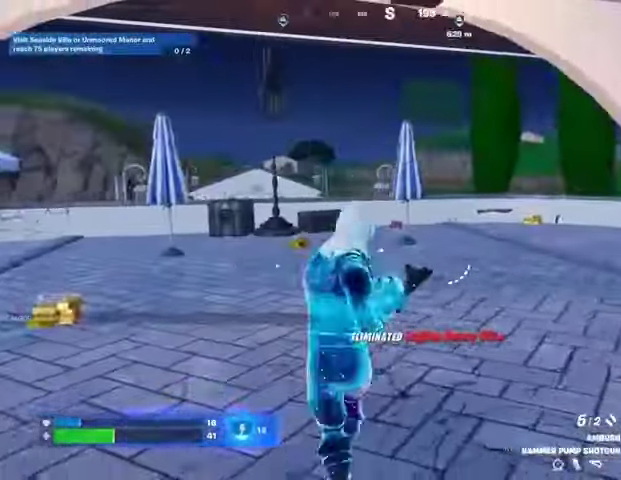
{"buttons": [], "left_stick": "up-right", "right_stick": "right", "events": [[200, "right_stick", "right"], [333, "left_stick", "up-right"]]}
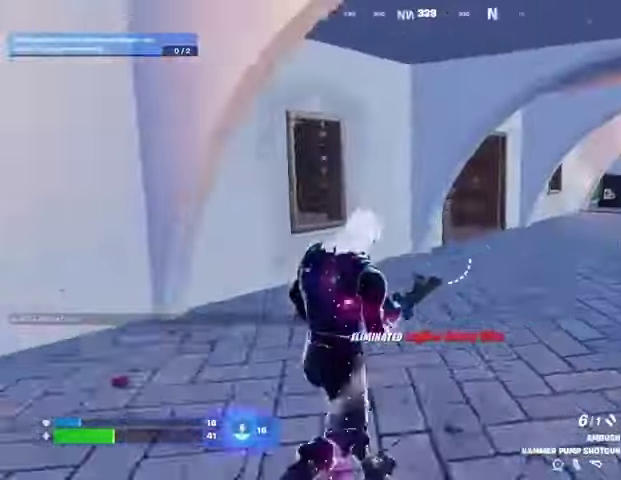
{"buttons": [], "left_stick": "up-left", "right_stick": "right", "events": [[33, "right_stick", "center"], [67, "left_stick", "up"], [400, "right_stick", "right"], [467, "left_stick", "up-left"]]}
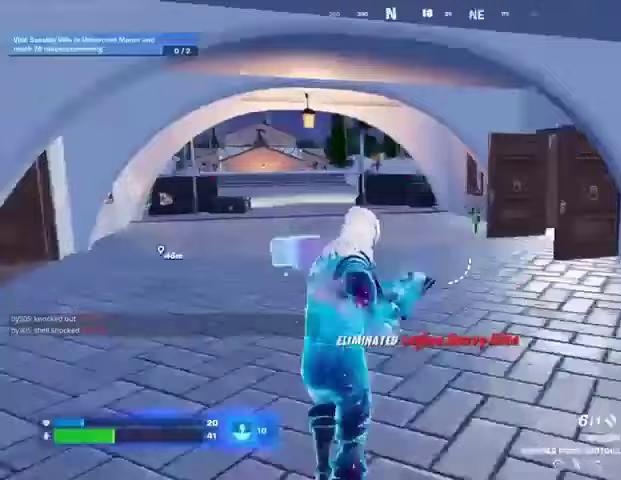
{"buttons": [], "left_stick": "up", "right_stick": "center", "events": [[100, "right_stick", "center"], [200, "left_stick", "up"]]}
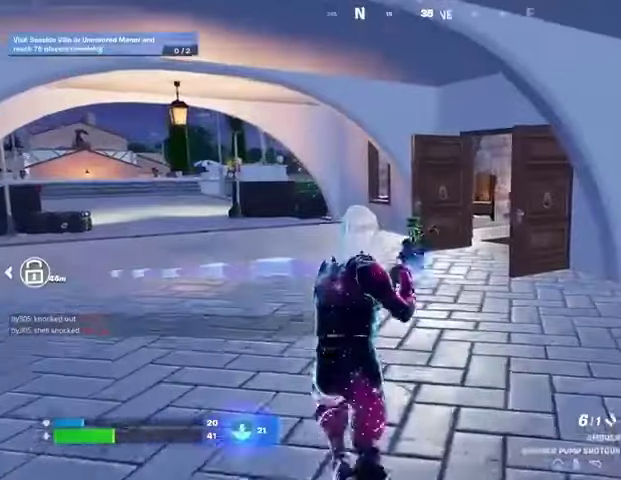
{"buttons": [], "left_stick": "up", "right_stick": "center", "events": []}
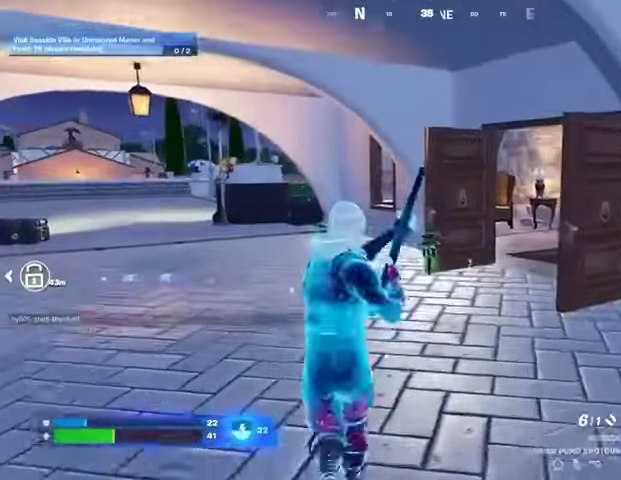
{"buttons": ["L3"], "left_stick": "up", "right_stick": "left", "events": [[133, "TRIANGLE", "down"], [233, "TRIANGLE", "up"], [333, "SQUARE", "down"], [433, "SQUARE", "up"], [433, "right_stick", "left"], [467, "L3", "down"]]}
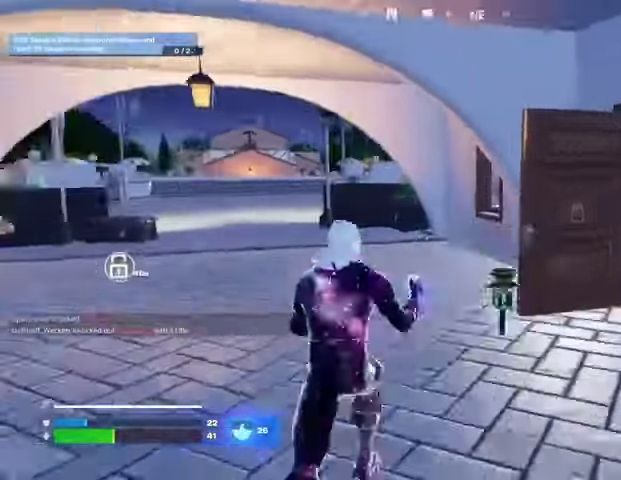
{"buttons": ["R1"], "left_stick": "up", "right_stick": "center", "events": [[100, "L3", "up"], [367, "right_stick", "center"], [500, "R1", "down"]]}
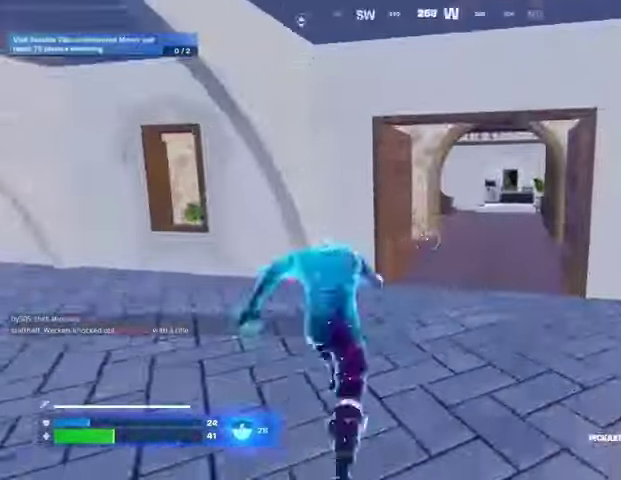
{"buttons": [], "left_stick": "up", "right_stick": "right", "events": [[100, "R1", "up"], [200, "R1", "down"], [300, "R1", "up"], [467, "right_stick", "right"]]}
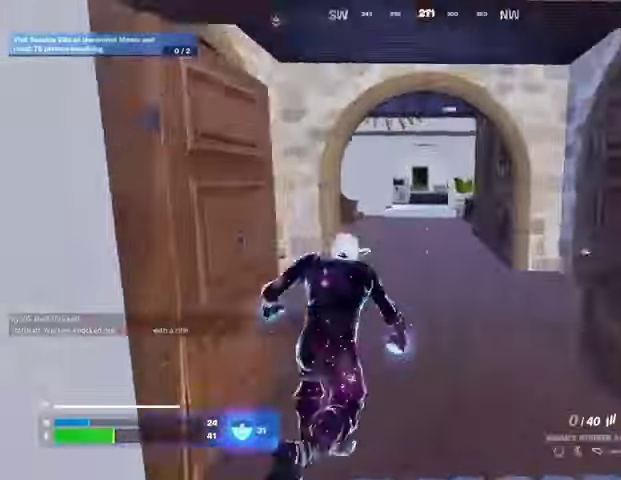
{"buttons": ["R2"], "left_stick": "center", "right_stick": "center", "events": [[33, "R3", "down"], [100, "R3", "up"], [100, "right_stick", "center"], [167, "left_stick", "center"], [333, "right_stick", "up"], [433, "R2", "down"], [433, "right_stick", "center"]]}
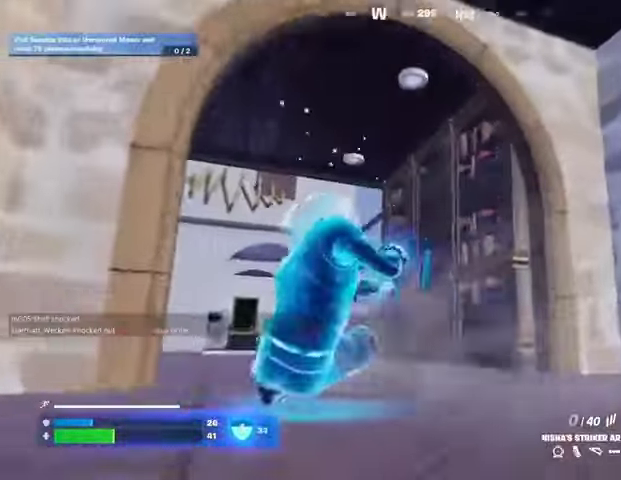
{"buttons": [], "left_stick": "up-left", "right_stick": "up", "events": [[167, "left_stick", "up"], [300, "right_stick", "right"], [367, "R3", "down"], [433, "L1", "down"], [433, "R2", "up"], [433, "right_stick", "center"], [467, "R3", "up"], [500, "L1", "up"], [500, "left_stick", "up-left"], [500, "right_stick", "up"]]}
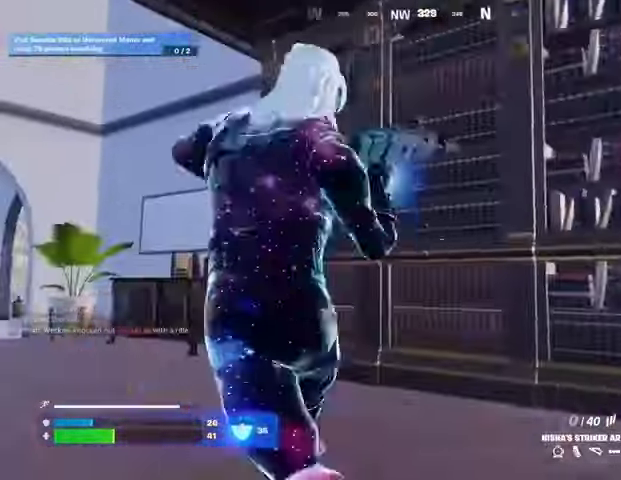
{"buttons": [], "left_stick": "right", "right_stick": "right", "events": [[33, "right_stick", "center"], [133, "TRIANGLE", "down"], [167, "TRIANGLE", "up"], [167, "left_stick", "up"], [333, "left_stick", "up-right"], [467, "left_stick", "right"], [467, "right_stick", "right"]]}
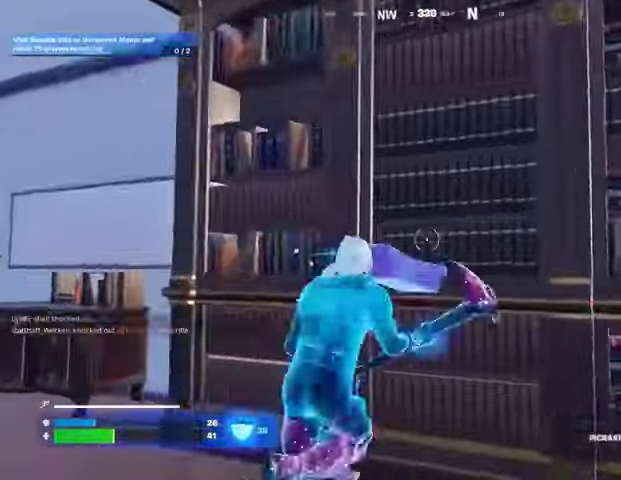
{"buttons": ["R2"], "left_stick": "up", "right_stick": "center", "events": [[67, "R2", "down"], [67, "right_stick", "center"], [133, "left_stick", "down"], [400, "left_stick", "left"], [500, "left_stick", "up"]]}
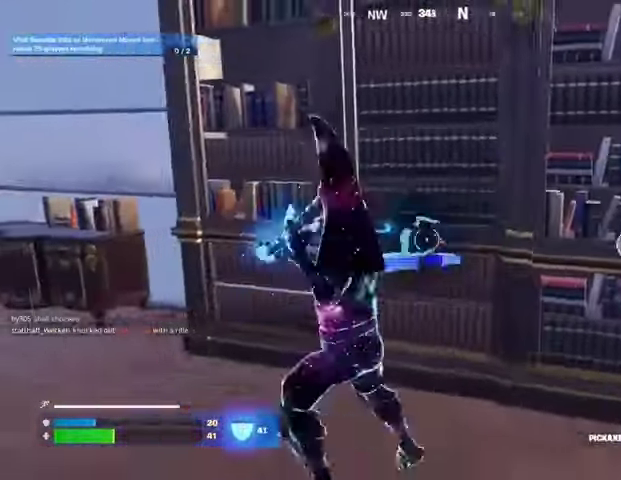
{"buttons": [], "left_stick": "up", "right_stick": "up", "events": [[267, "R2", "up"], [300, "right_stick", "down-right"], [400, "right_stick", "center"], [467, "right_stick", "up"]]}
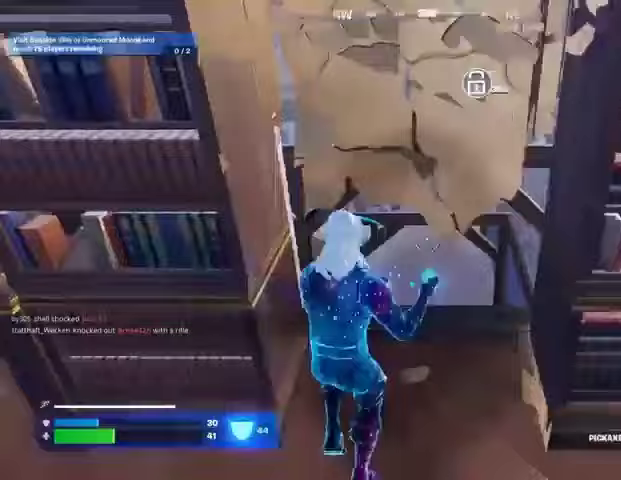
{"buttons": [], "left_stick": "up", "right_stick": "center", "events": [[100, "right_stick", "center"], [333, "right_stick", "up"], [400, "right_stick", "center"]]}
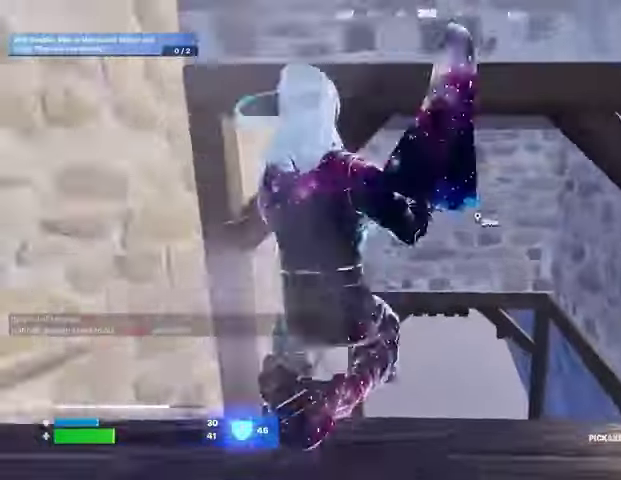
{"buttons": [], "left_stick": "up", "right_stick": "center", "events": []}
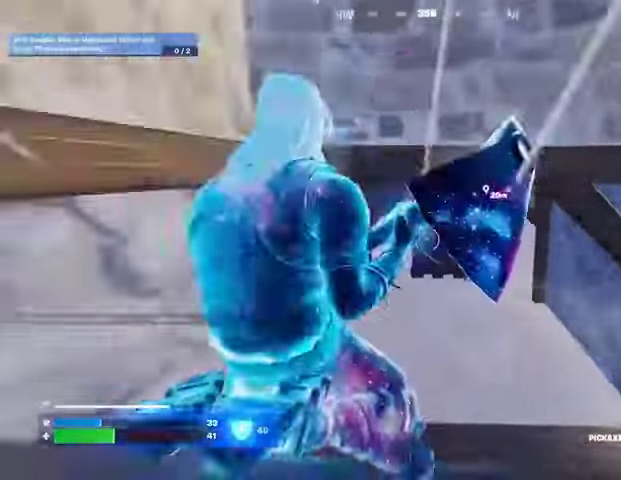
{"buttons": [], "left_stick": "up-right", "right_stick": "center", "events": [[167, "left_stick", "up-right"]]}
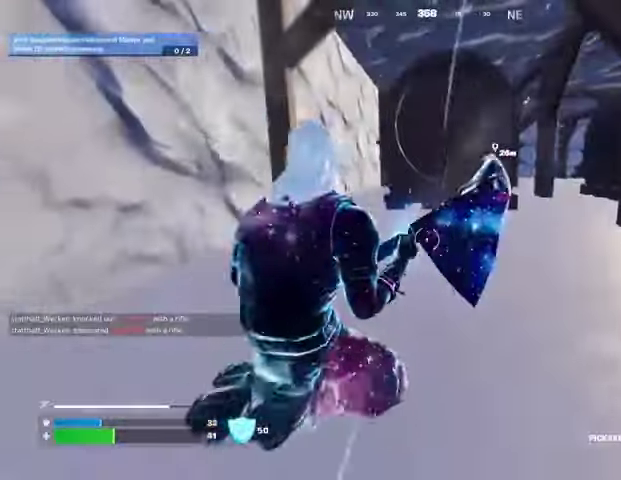
{"buttons": [], "left_stick": "up", "right_stick": "right", "events": [[333, "left_stick", "up"], [333, "right_stick", "right"]]}
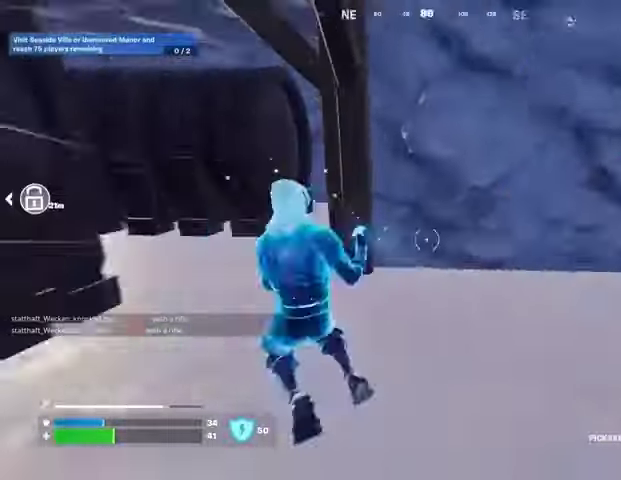
{"buttons": [], "left_stick": "up", "right_stick": "center", "events": [[67, "right_stick", "center"], [167, "right_stick", "left"], [200, "left_stick", "up-right"], [367, "left_stick", "up"], [433, "right_stick", "center"]]}
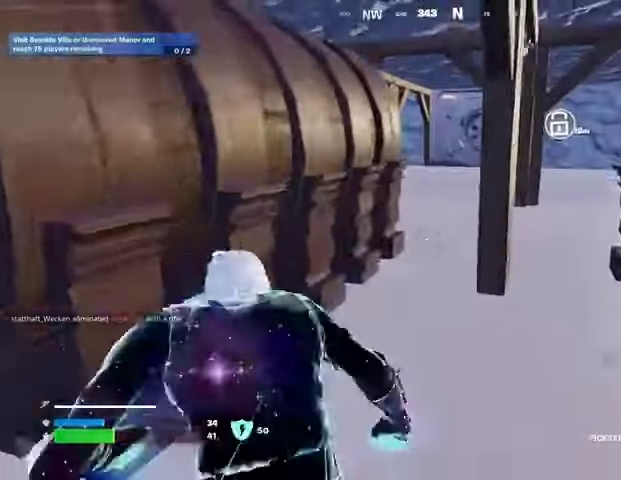
{"buttons": [], "left_stick": "up", "right_stick": "center", "events": []}